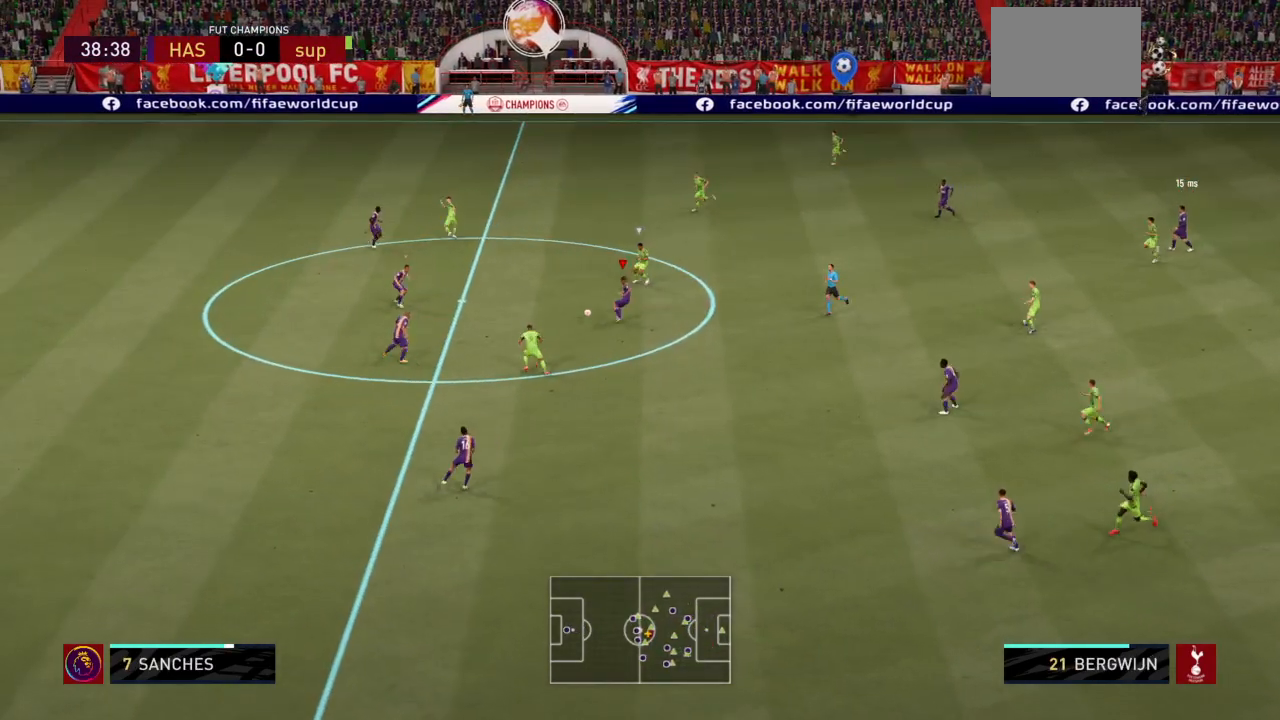
Gameplay with a controller (PlayStation layout); each line is a JSON object with the inputs held at the frame after it. "events" lists button and stick changes between this image and that frame as [ms after this image, input, new state], when the widget could be followed in between. Not read: L3 R3.
{"buttons": ["L2", "R2"], "left_stick": "up-left", "right_stick": "center"}
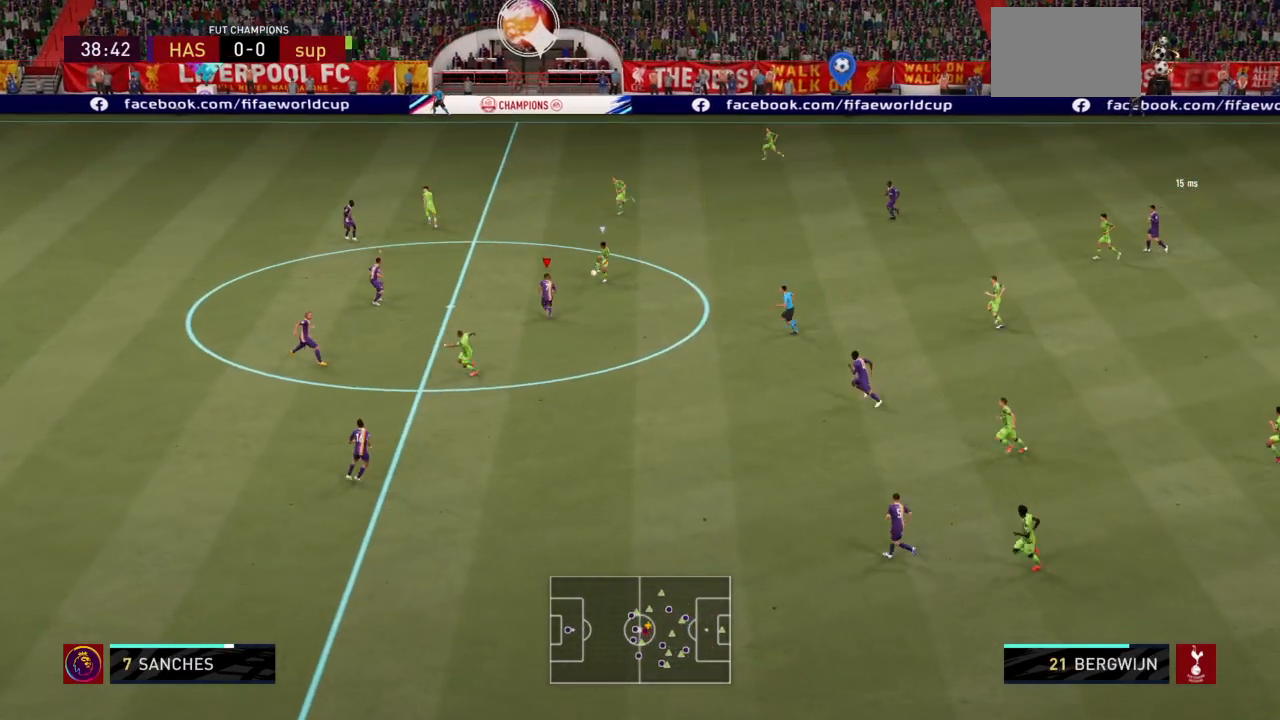
{"buttons": ["R2"], "left_stick": "up", "right_stick": "center", "events": [[234, "R1", "down"], [367, "L2", "up"], [367, "right_stick", "down-right"], [400, "left_stick", "up"], [434, "R1", "up"], [467, "right_stick", "center"]]}
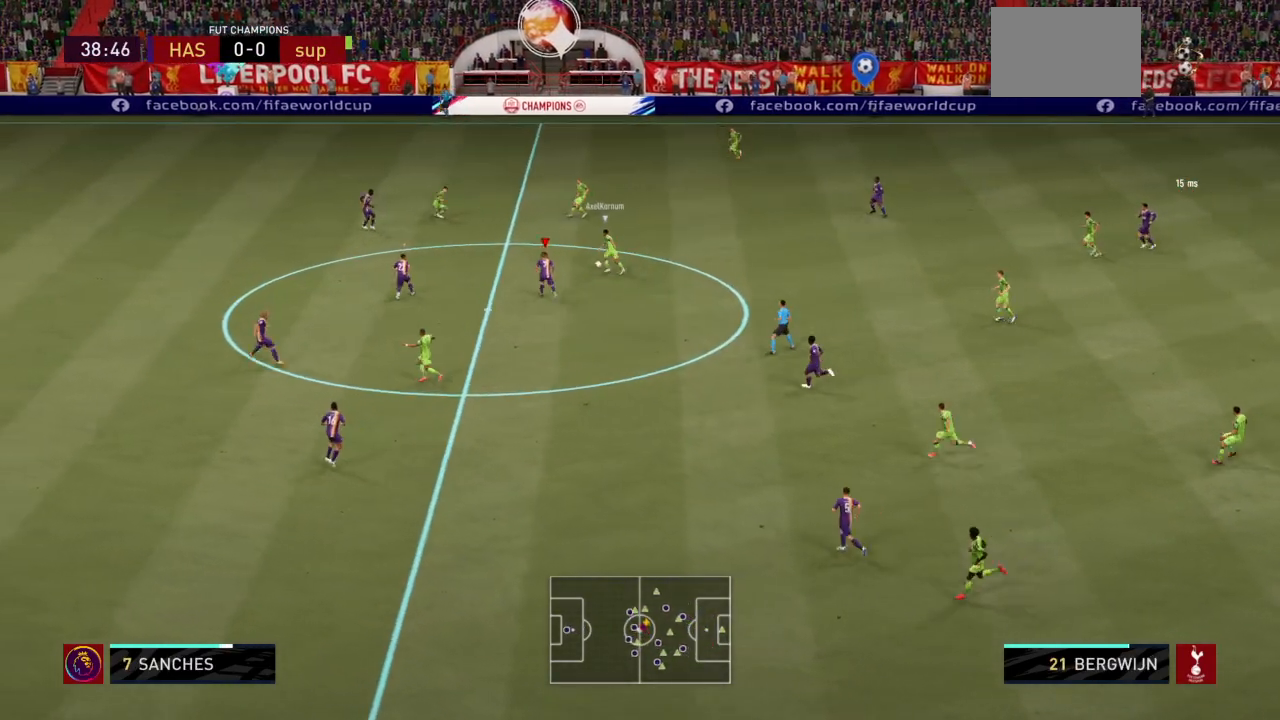
{"buttons": ["R2"], "left_stick": "up-left", "right_stick": "center", "events": [[234, "left_stick", "up-left"]]}
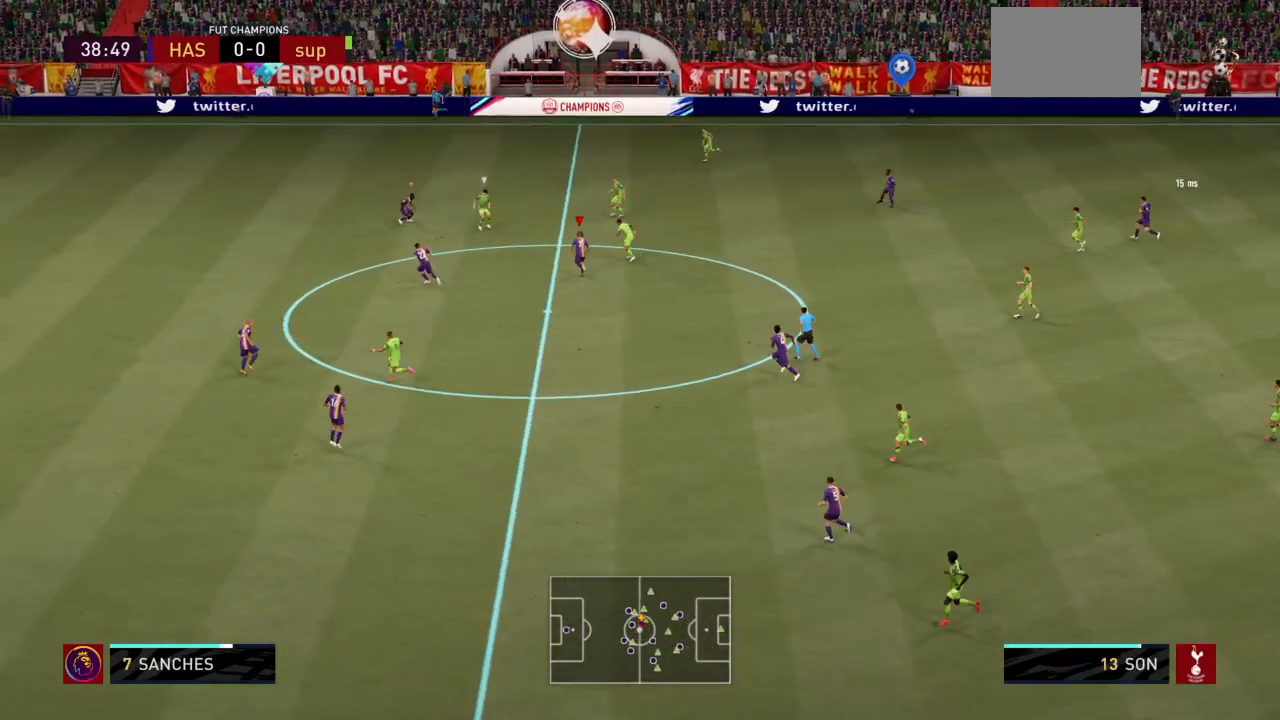
{"buttons": ["R2"], "left_stick": "up-left", "right_stick": "center", "events": []}
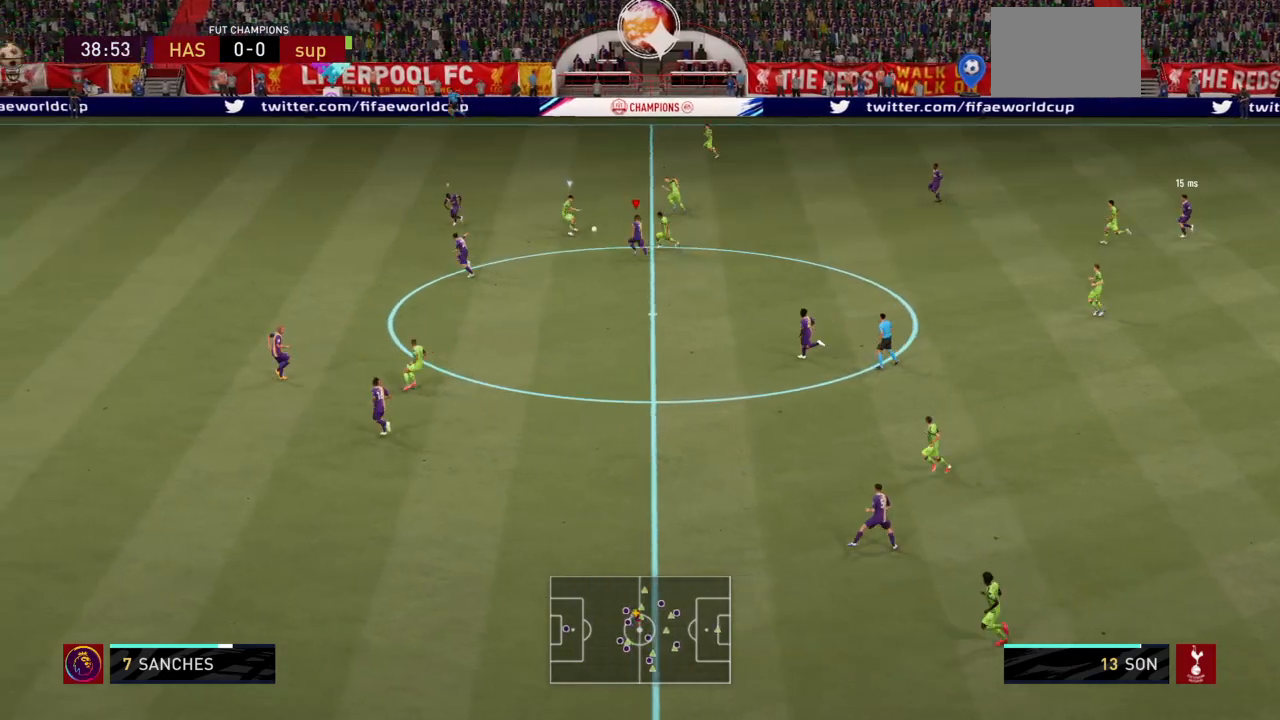
{"buttons": ["R2"], "left_stick": "up-left", "right_stick": "center", "events": []}
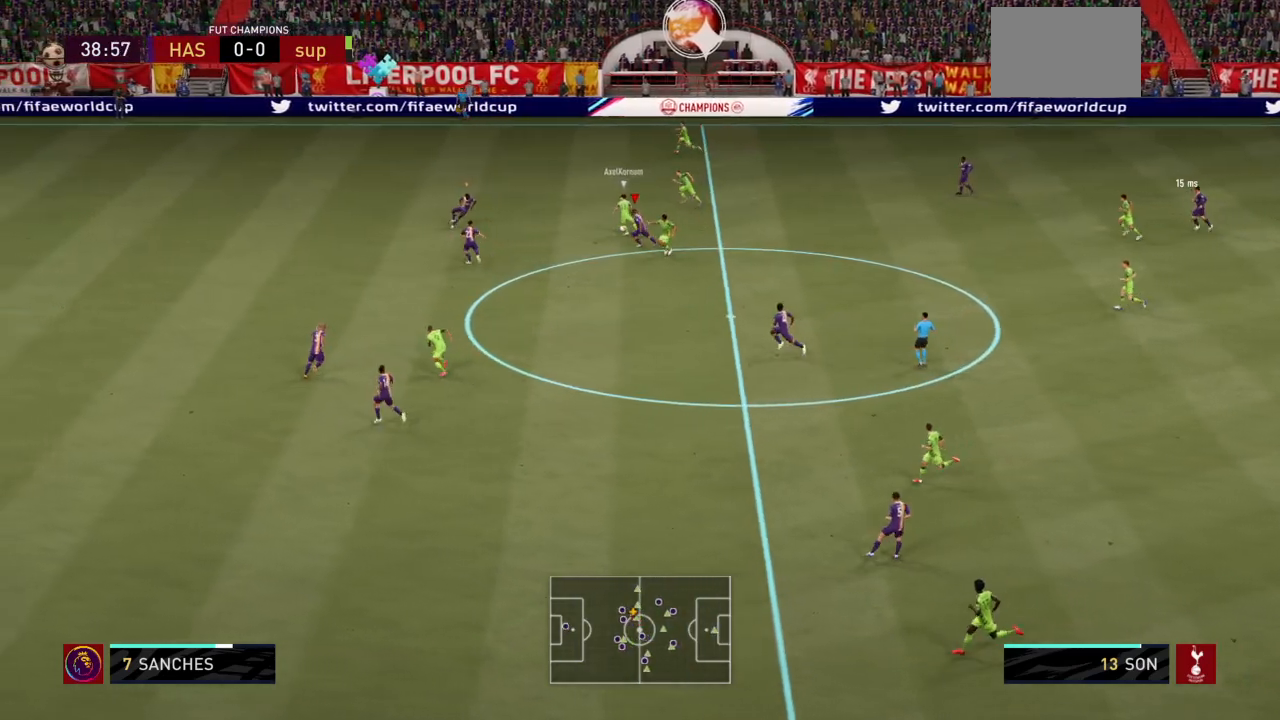
{"buttons": ["R2"], "left_stick": "up-left", "right_stick": "up-left", "events": [[434, "right_stick", "up-left"]]}